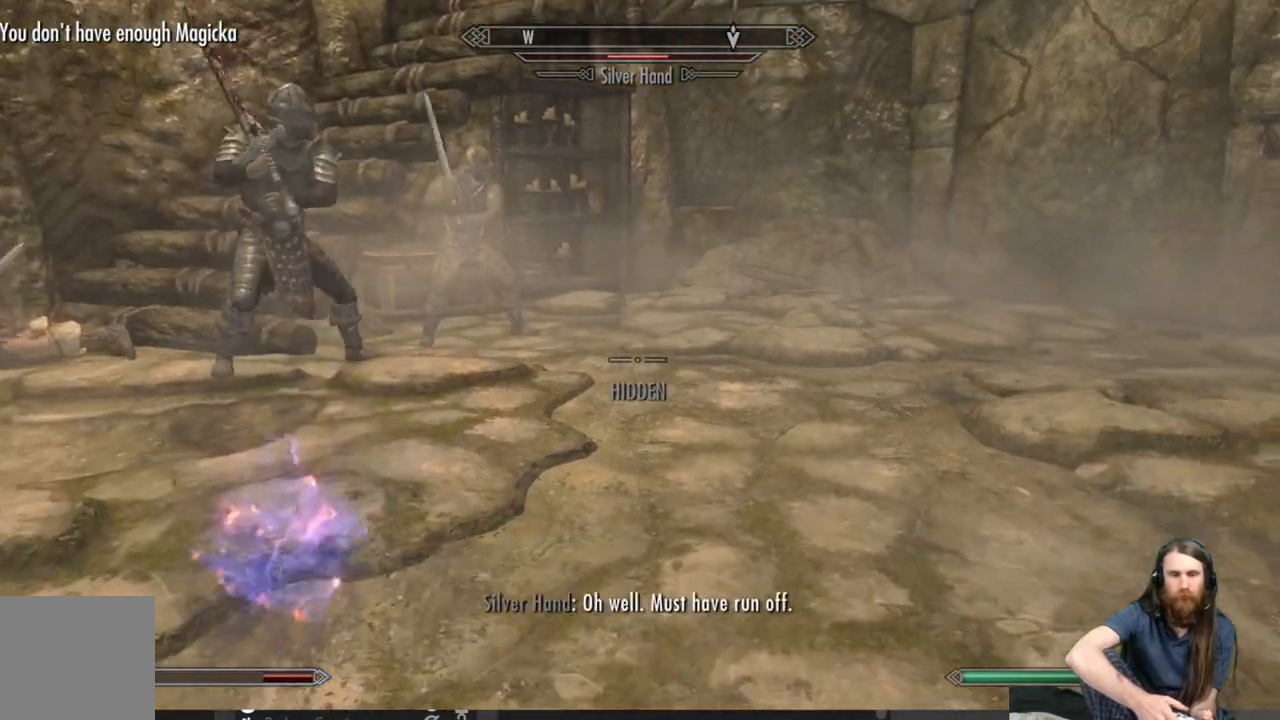
Gameplay with a controller (Xbox layout); each line is a JSON object with the inputs held at the frame after it. "events" lists button and stick changes between this image and that frame as [ms after this image, input, new state], when the widget could be followed in between.
{"buttons": [], "left_stick": "center", "right_stick": "center", "events": [[50, "left_stick", "center"], [300, "right_stick", "up"], [417, "right_stick", "center"]]}
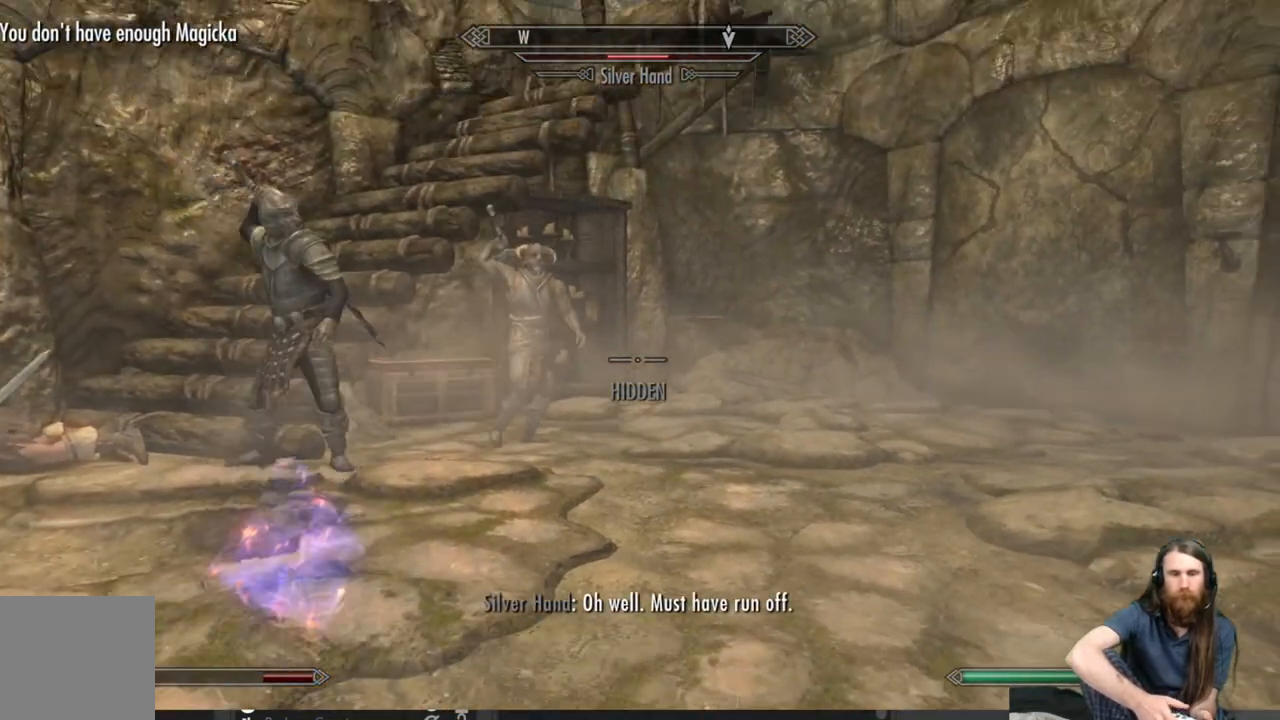
{"buttons": [], "left_stick": "center", "right_stick": "center", "events": []}
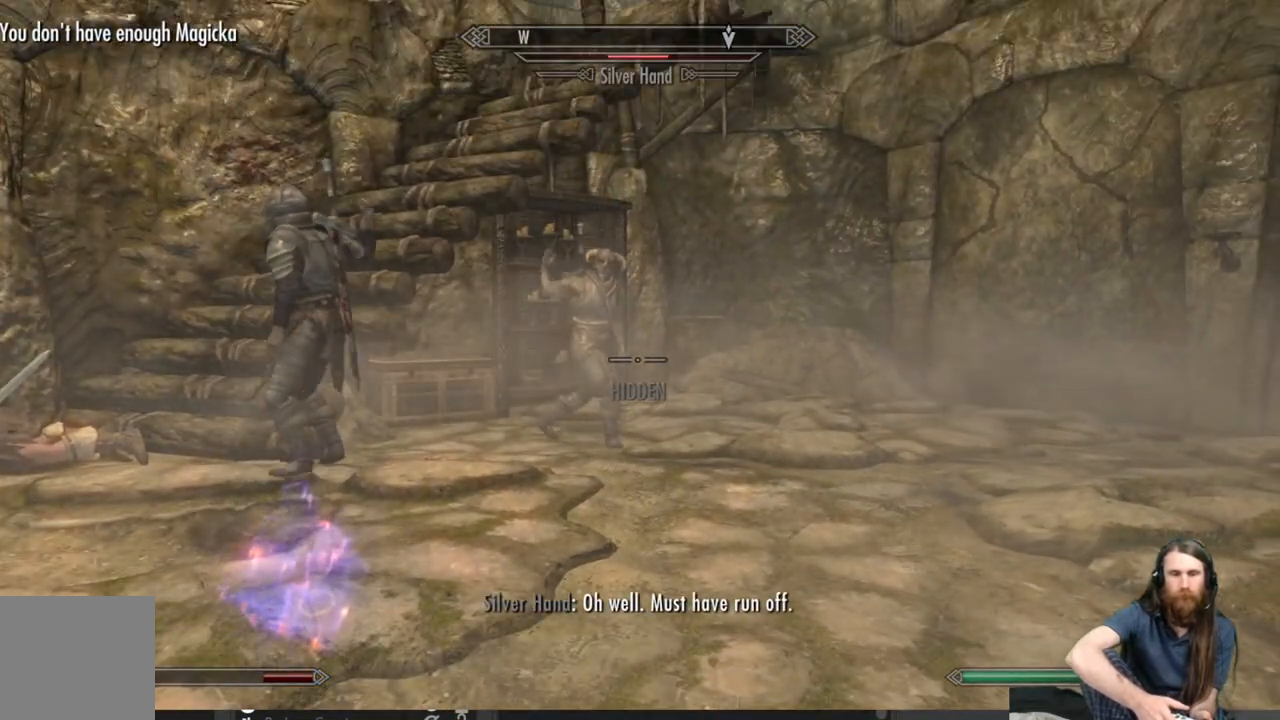
{"buttons": [], "left_stick": "center", "right_stick": "center", "events": [[133, "right_stick", "right"], [317, "right_stick", "center"]]}
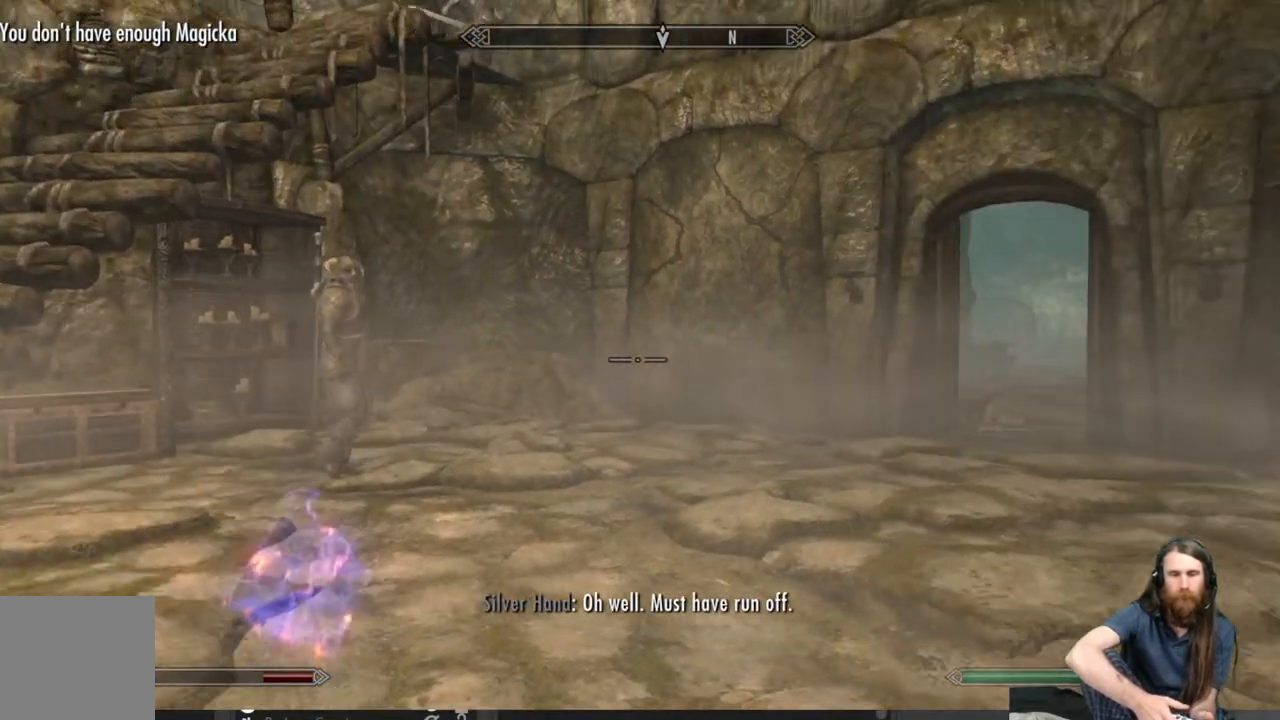
{"buttons": [], "left_stick": "center", "right_stick": "left", "events": [[450, "right_stick", "left"]]}
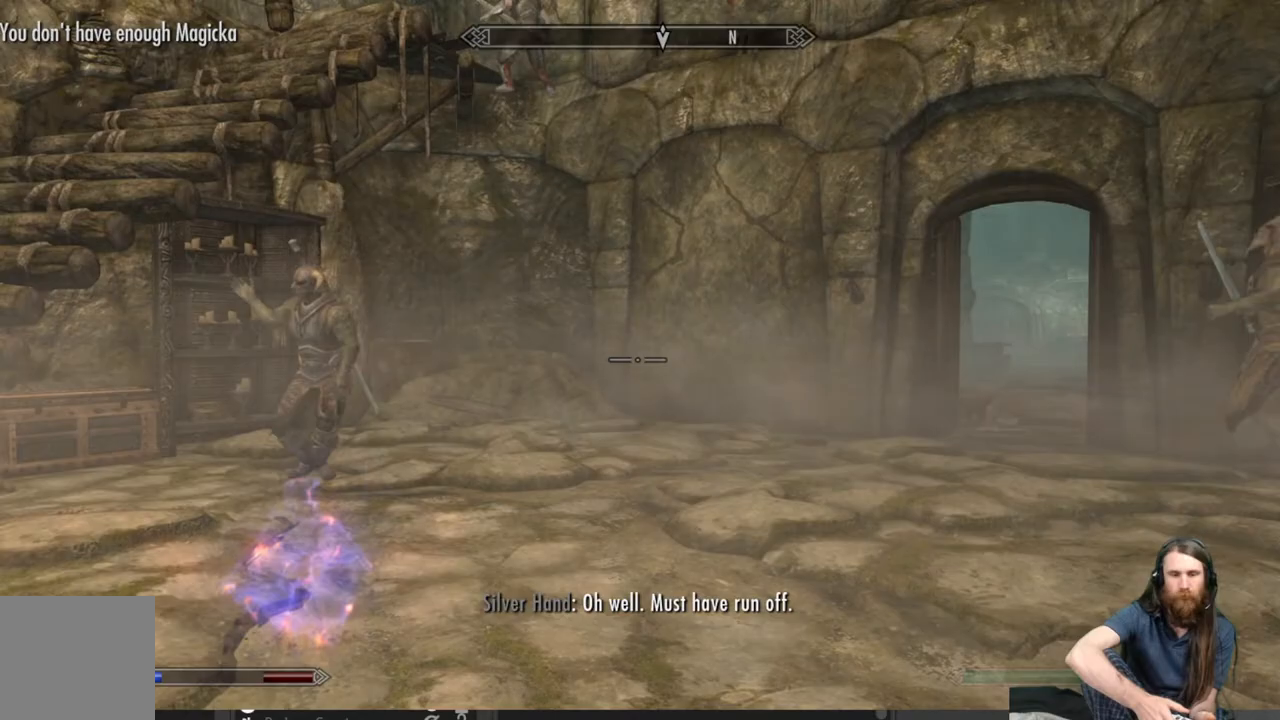
{"buttons": [], "left_stick": "center", "right_stick": "center", "events": [[133, "right_stick", "center"]]}
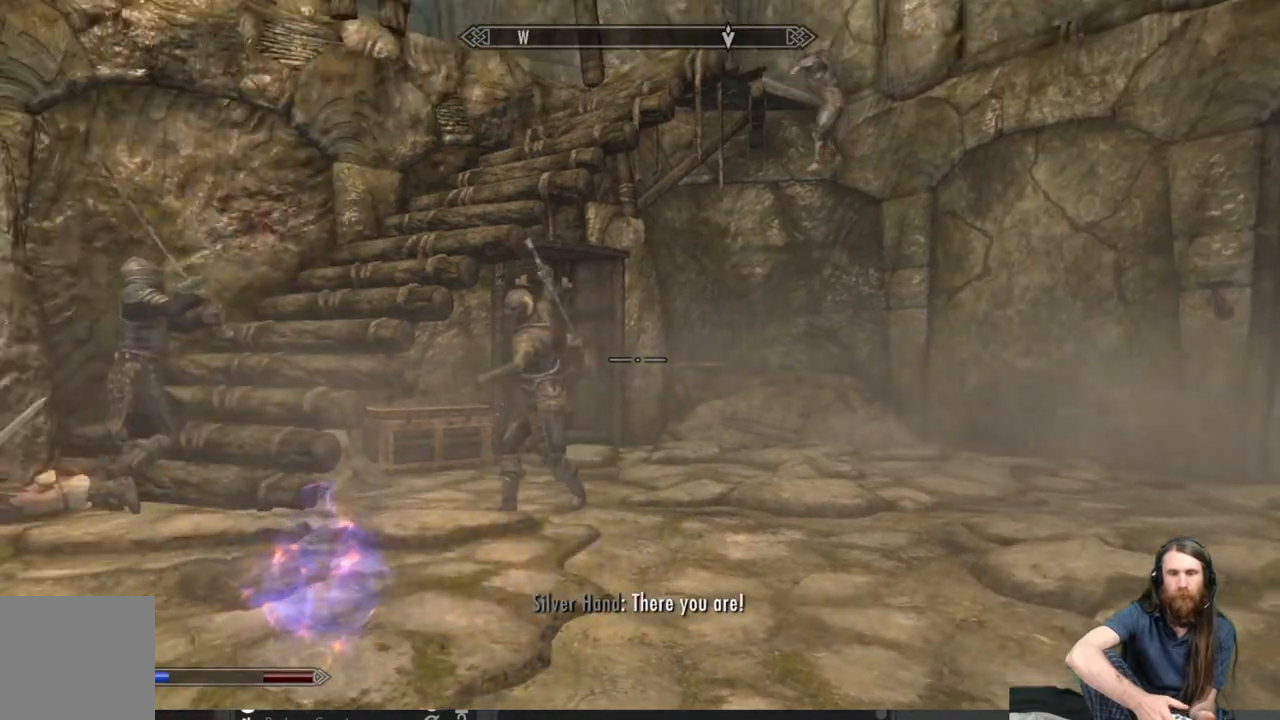
{"buttons": ["L2"], "left_stick": "center", "right_stick": "center", "events": [[150, "L2", "down"]]}
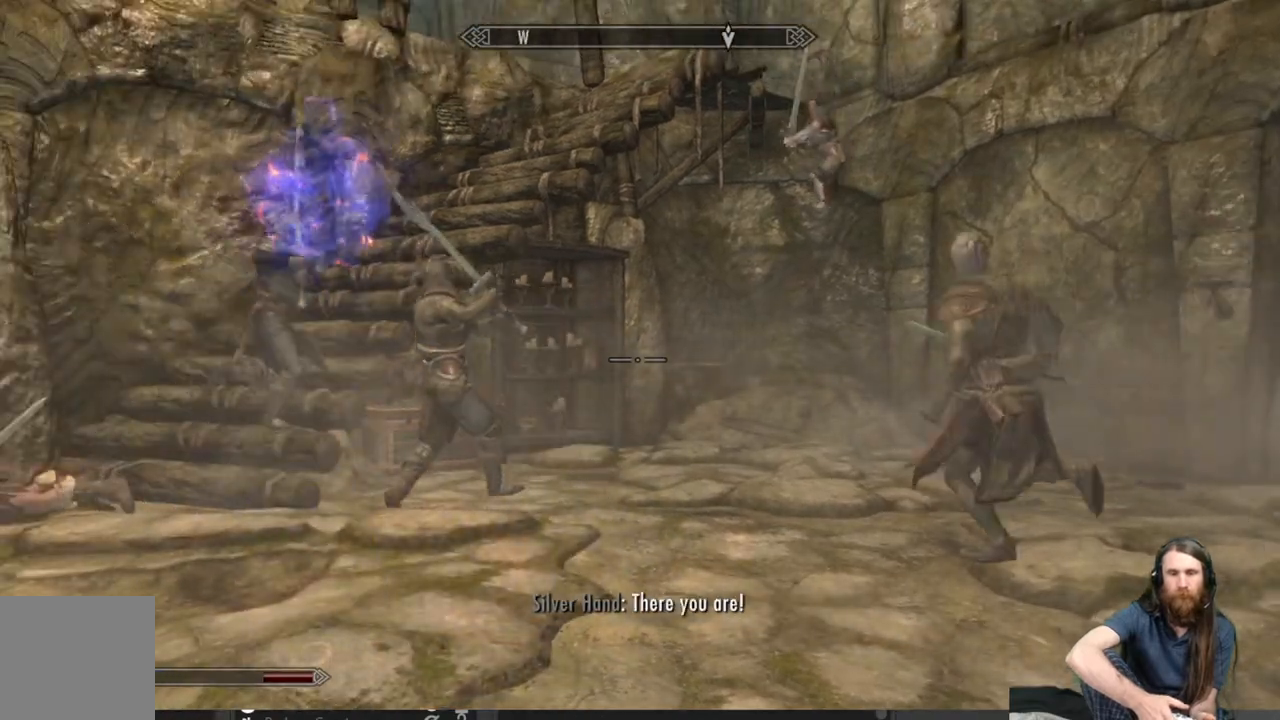
{"buttons": ["L2"], "left_stick": "center", "right_stick": "center", "events": []}
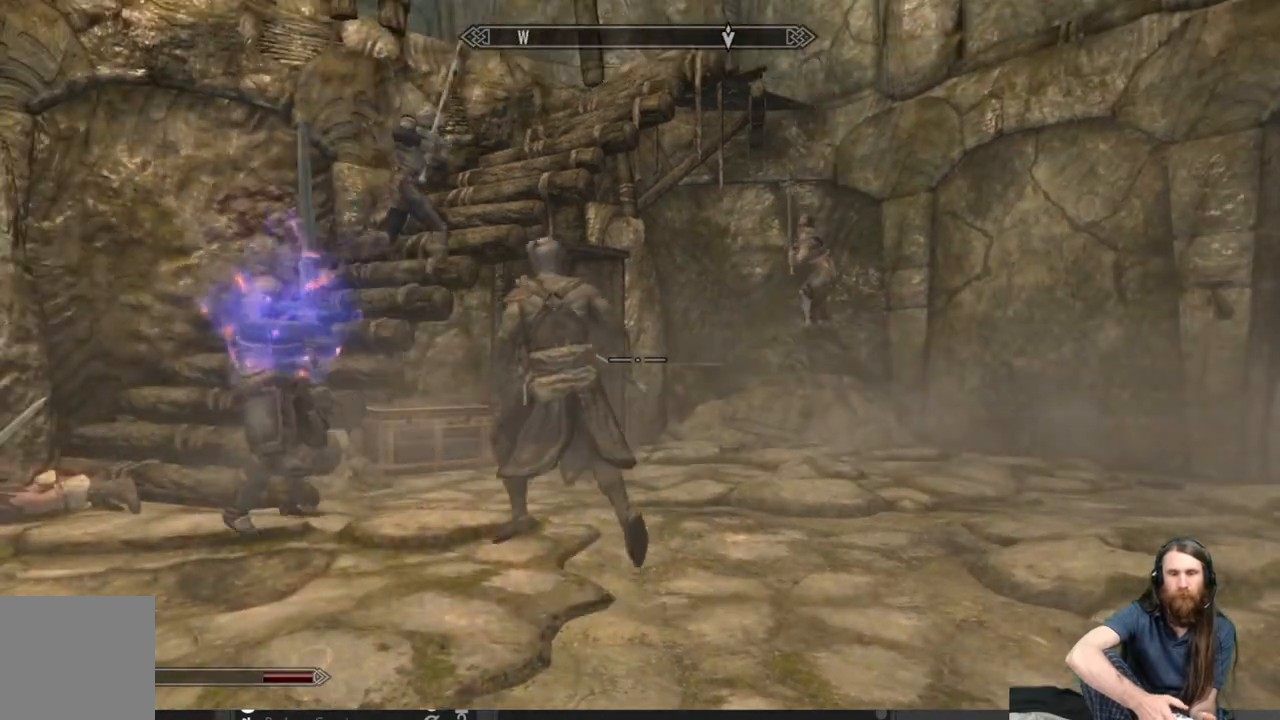
{"buttons": [], "left_stick": "center", "right_stick": "left", "events": [[133, "right_stick", "up"], [250, "right_stick", "center"], [283, "L2", "up"], [433, "right_stick", "down-left"], [483, "right_stick", "left"]]}
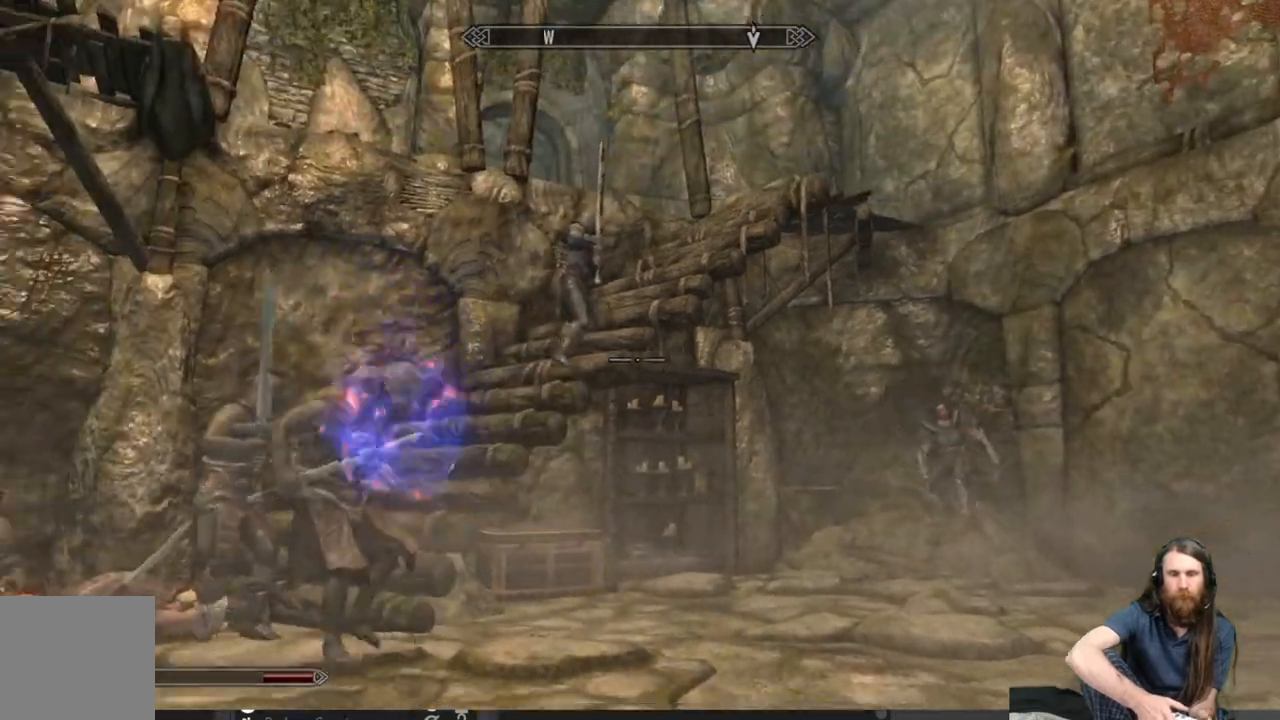
{"buttons": [], "left_stick": "up-left", "right_stick": "center", "events": [[50, "left_stick", "up-left"], [83, "right_stick", "right"], [133, "right_stick", "center"]]}
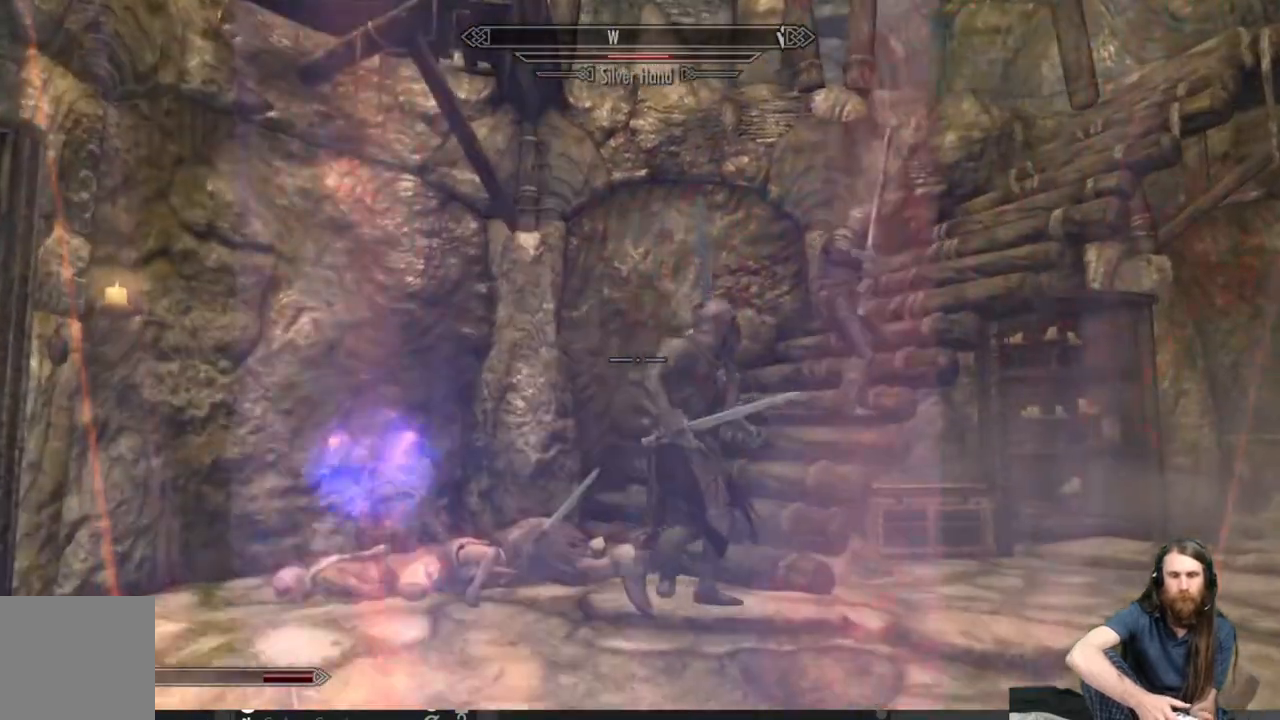
{"buttons": [], "left_stick": "left", "right_stick": "right", "events": [[133, "right_stick", "right"], [217, "left_stick", "left"], [283, "right_stick", "center"], [483, "right_stick", "right"]]}
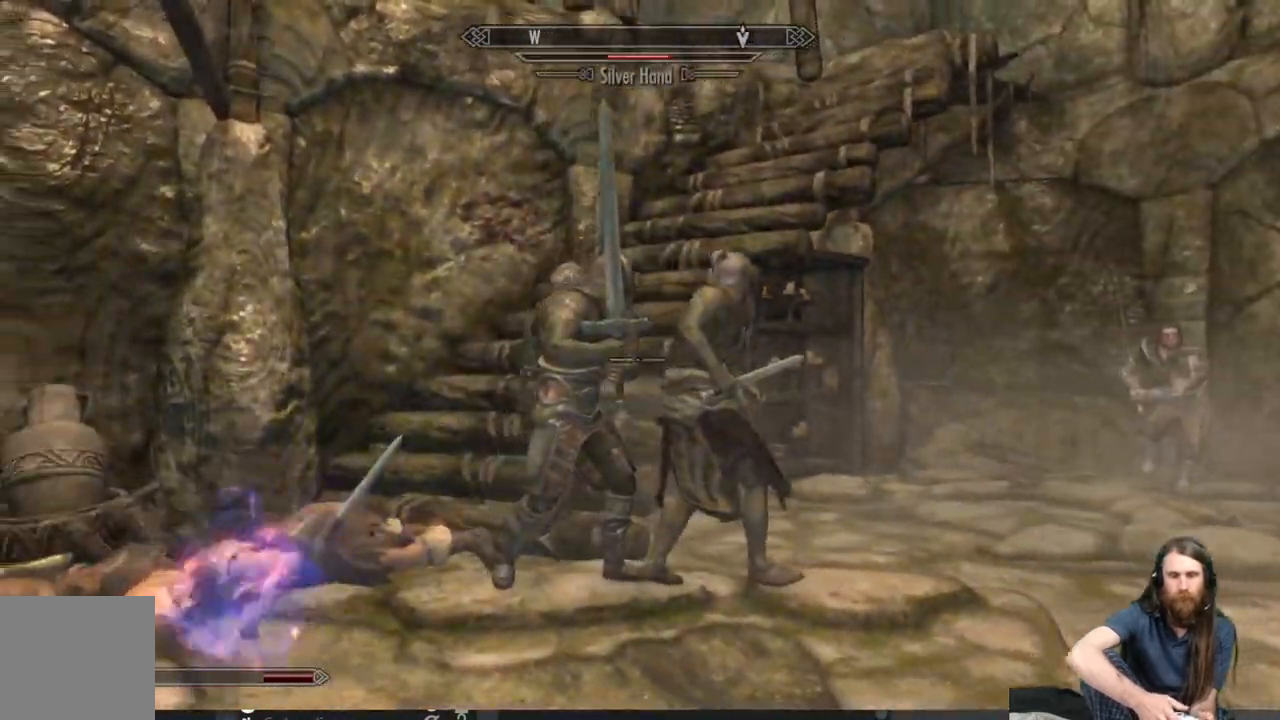
{"buttons": [], "left_stick": "up-left", "right_stick": "center", "events": [[17, "left_stick", "up-left"], [83, "right_stick", "center"]]}
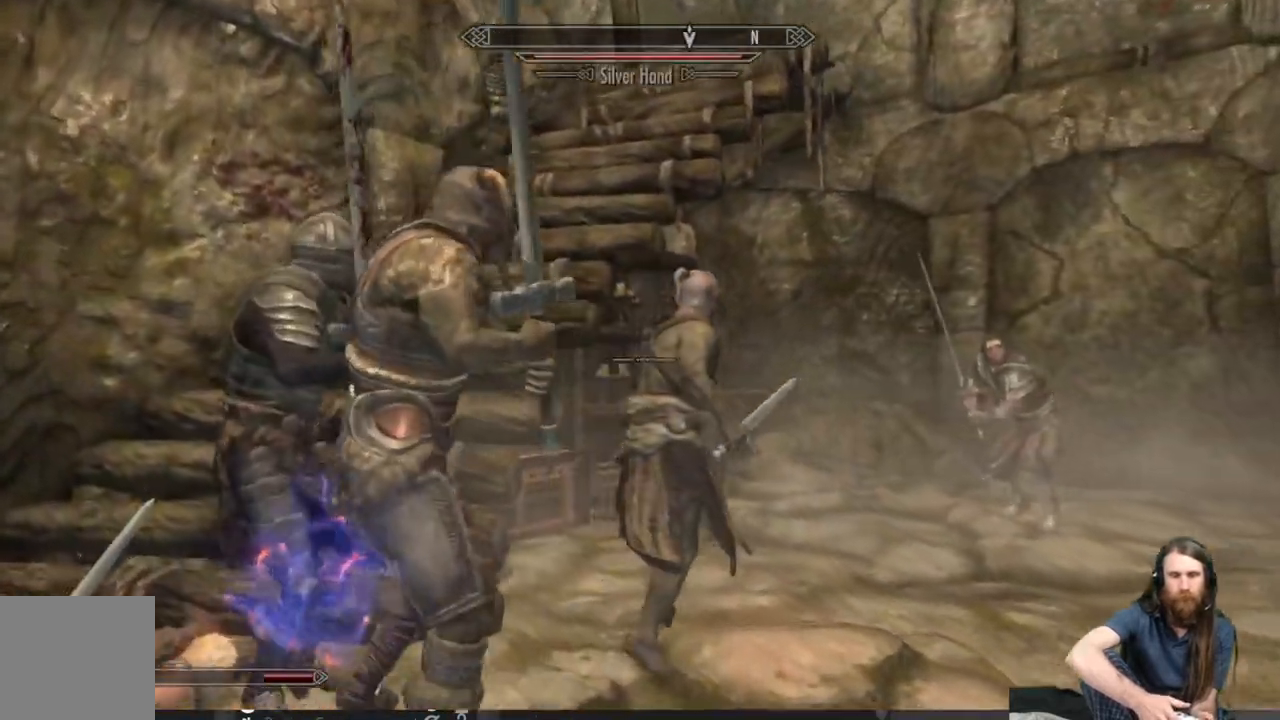
{"buttons": [], "left_stick": "down-right", "right_stick": "center", "events": [[150, "left_stick", "down"], [250, "left_stick", "down-right"]]}
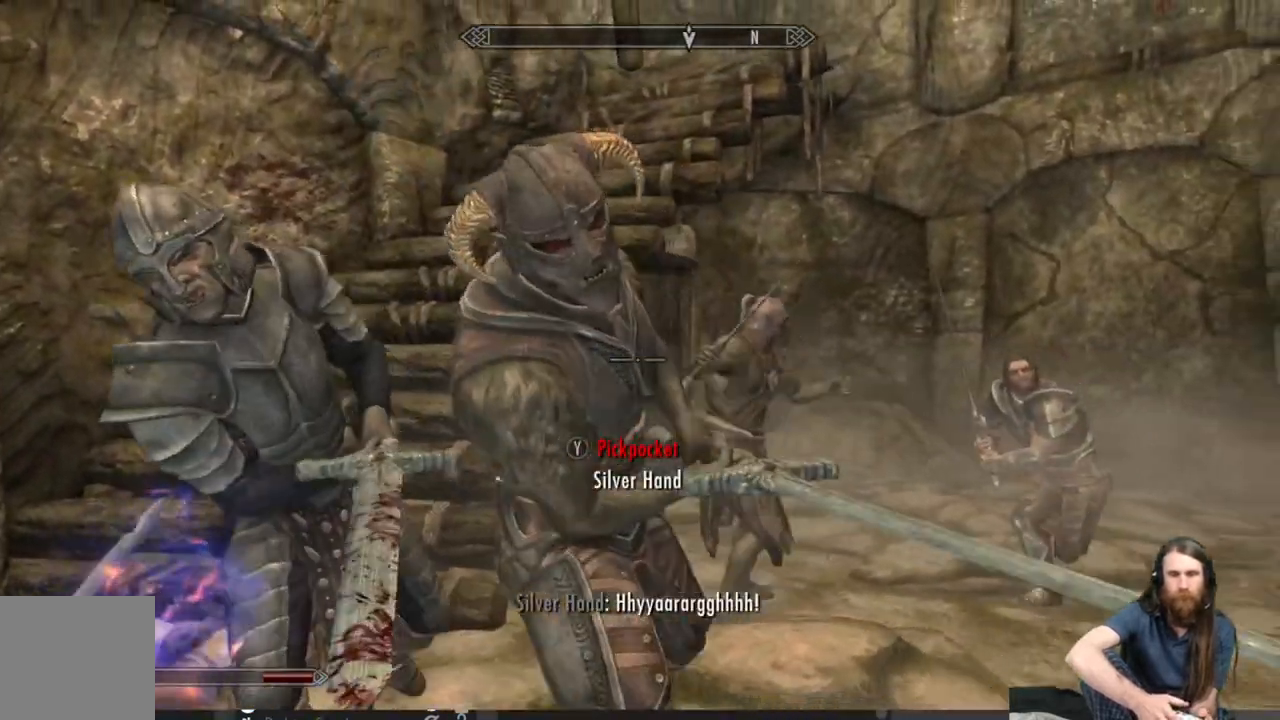
{"buttons": [], "left_stick": "down-right", "right_stick": "left", "events": [[400, "right_stick", "left"]]}
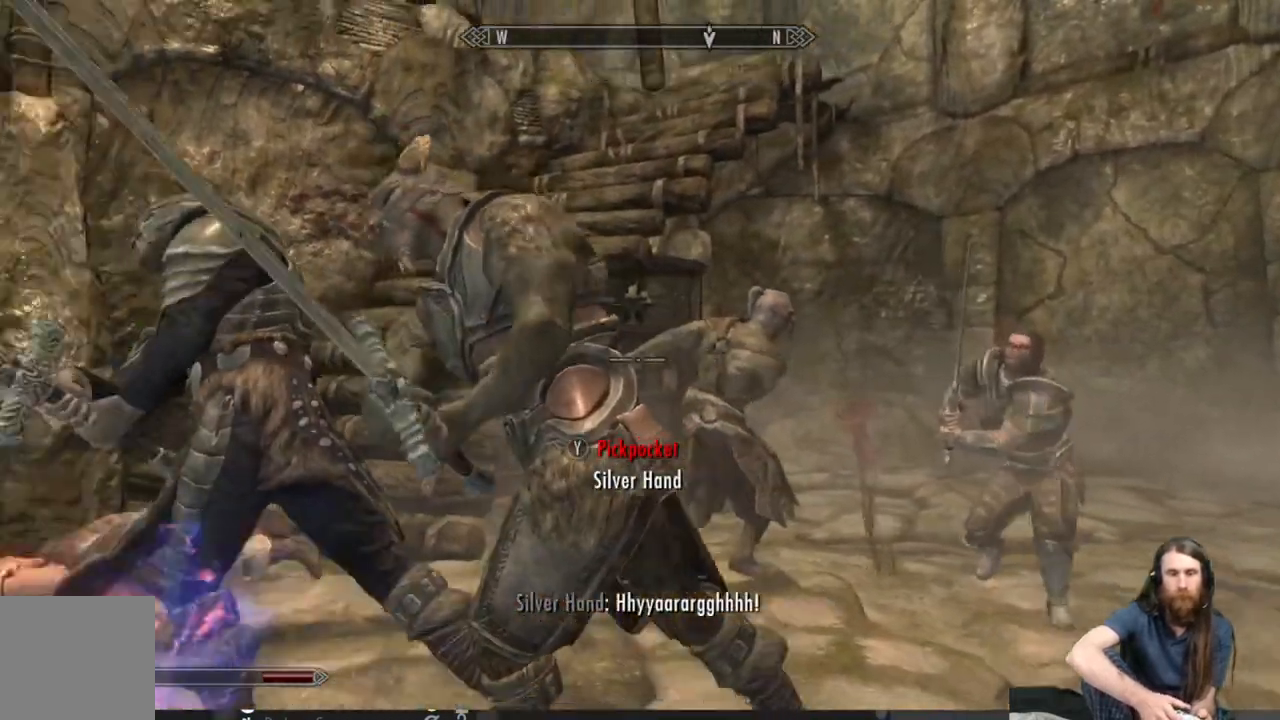
{"buttons": [], "left_stick": "down-right", "right_stick": "center", "events": [[117, "right_stick", "center"]]}
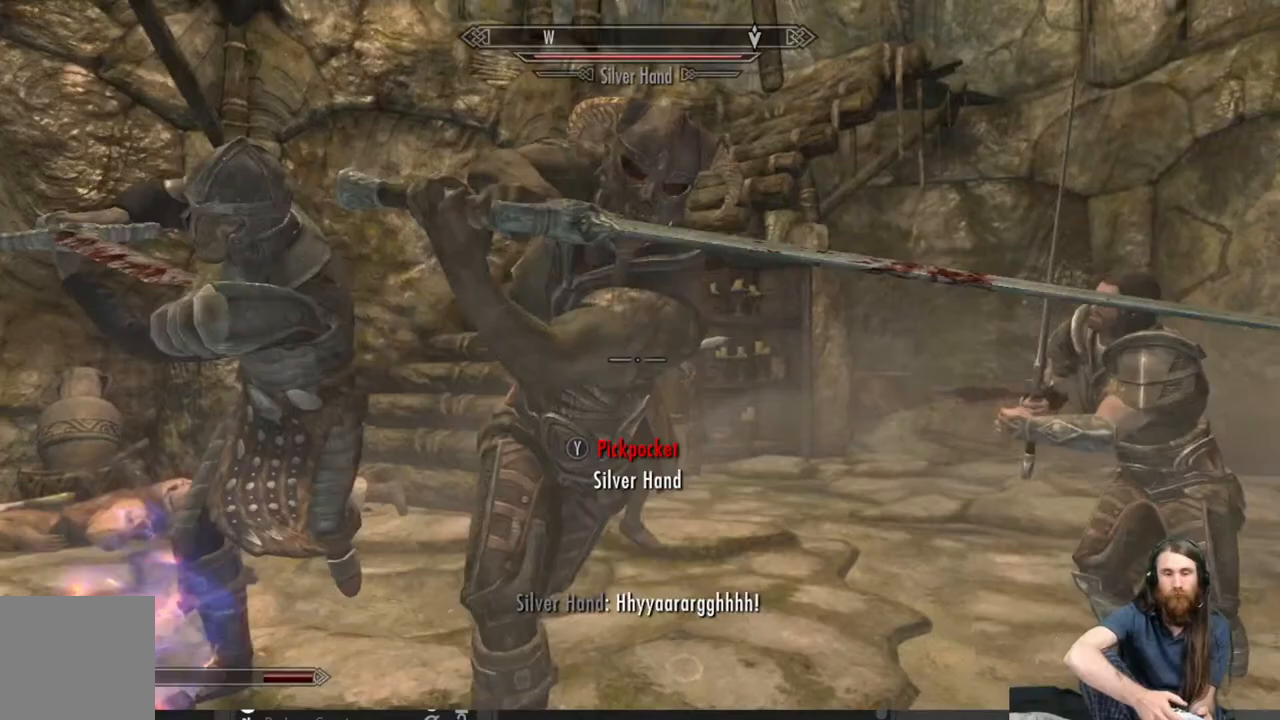
{"buttons": [], "left_stick": "up-right", "right_stick": "center", "events": [[67, "right_stick", "left"], [183, "right_stick", "center"], [433, "left_stick", "up-right"]]}
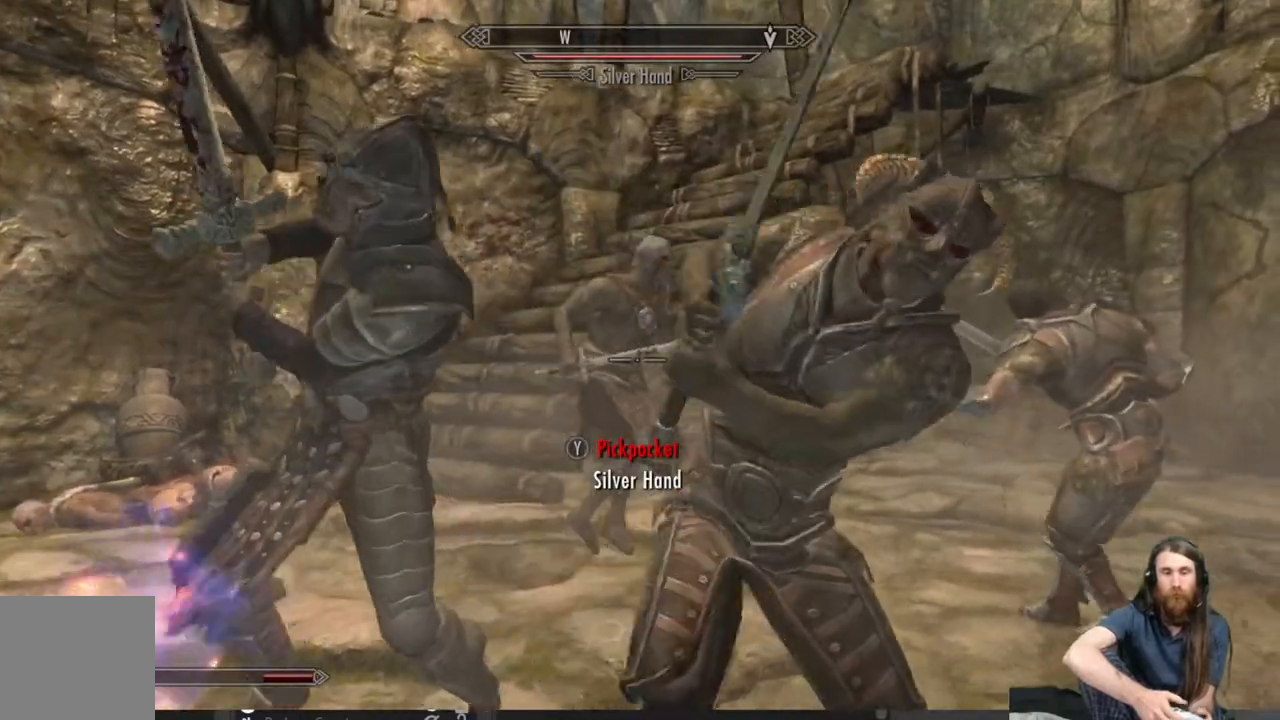
{"buttons": [], "left_stick": "down-right", "right_stick": "up-left", "events": [[67, "left_stick", "down-right"], [250, "right_stick", "right"], [300, "right_stick", "center"], [467, "right_stick", "up-left"]]}
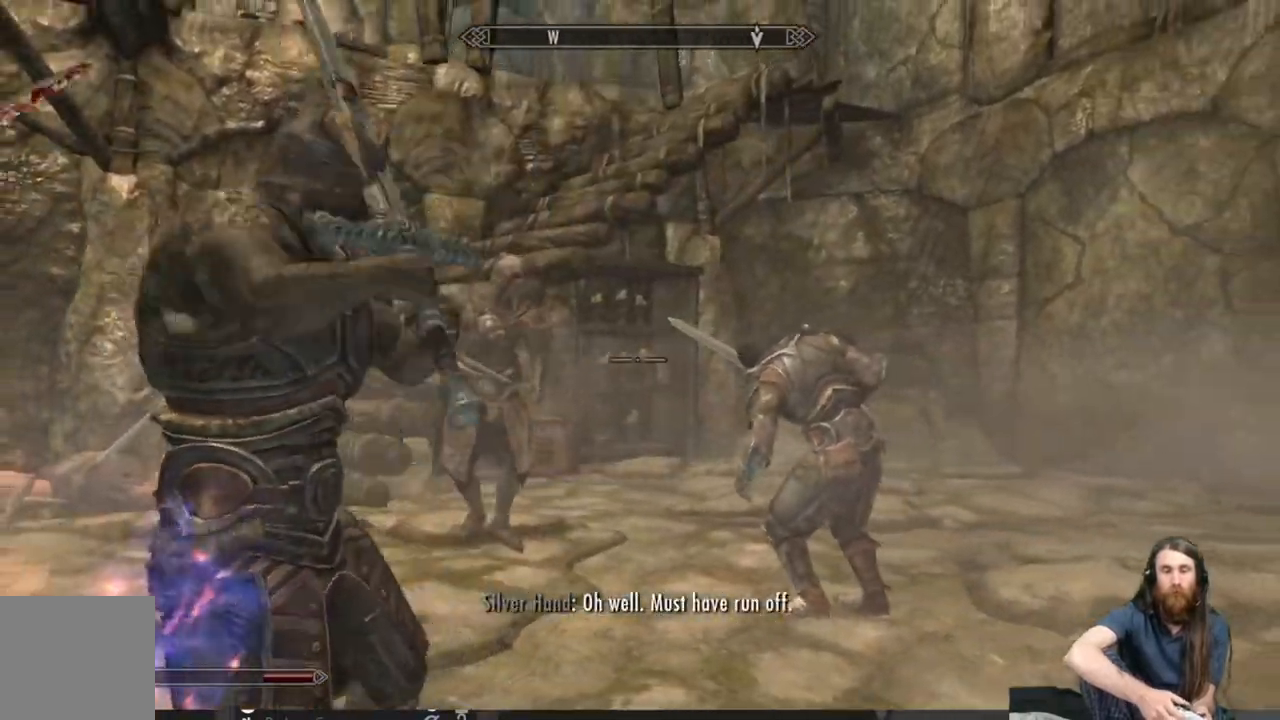
{"buttons": ["R2"], "left_stick": "center", "right_stick": "center", "events": [[200, "right_stick", "center"], [267, "left_stick", "center"], [350, "R2", "down"]]}
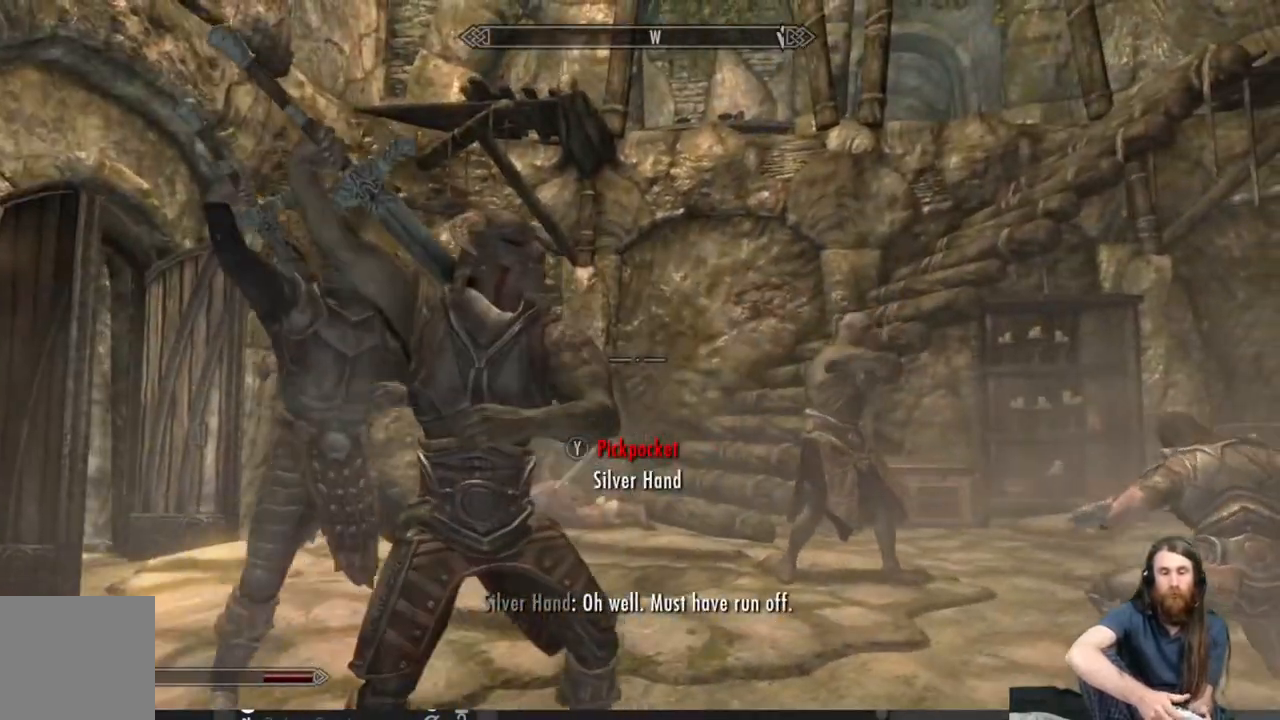
{"buttons": ["R2"], "left_stick": "up-right", "right_stick": "center", "events": [[100, "left_stick", "up-left"], [300, "left_stick", "up"], [450, "left_stick", "up-right"]]}
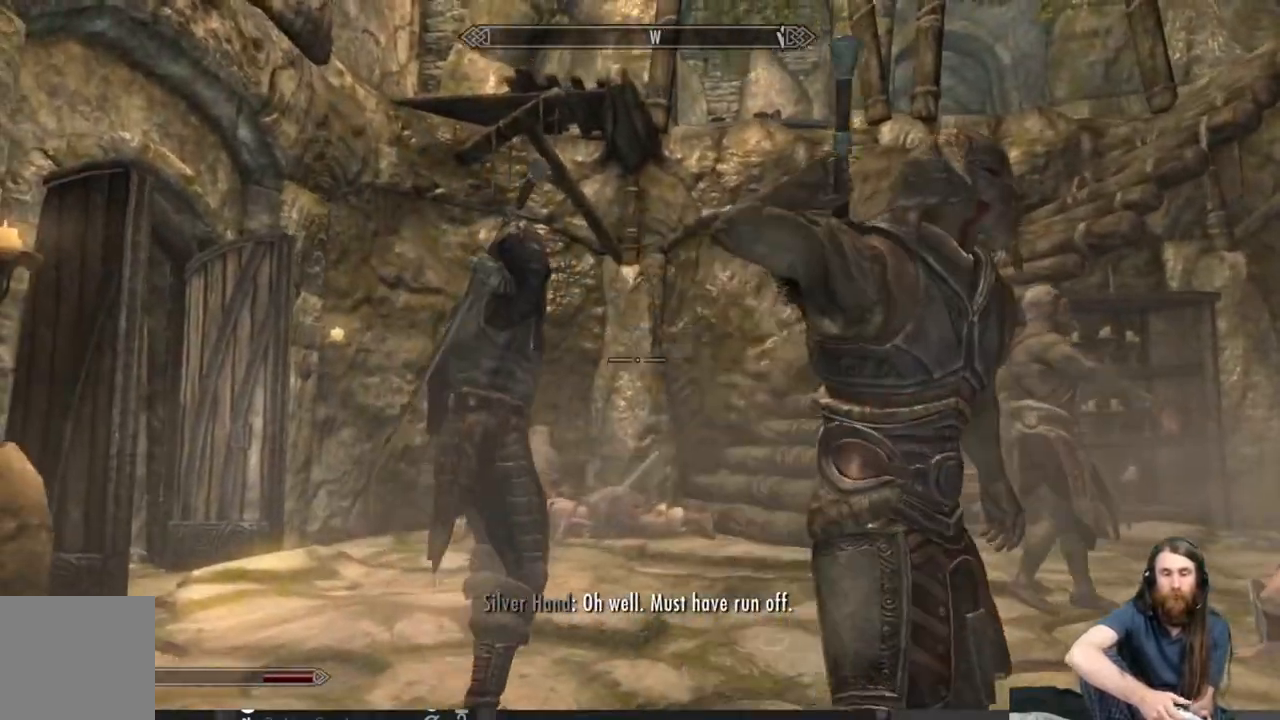
{"buttons": ["R2"], "left_stick": "up", "right_stick": "right", "events": [[33, "right_stick", "right"], [133, "left_stick", "center"], [250, "right_stick", "center"], [400, "left_stick", "up"], [433, "right_stick", "right"]]}
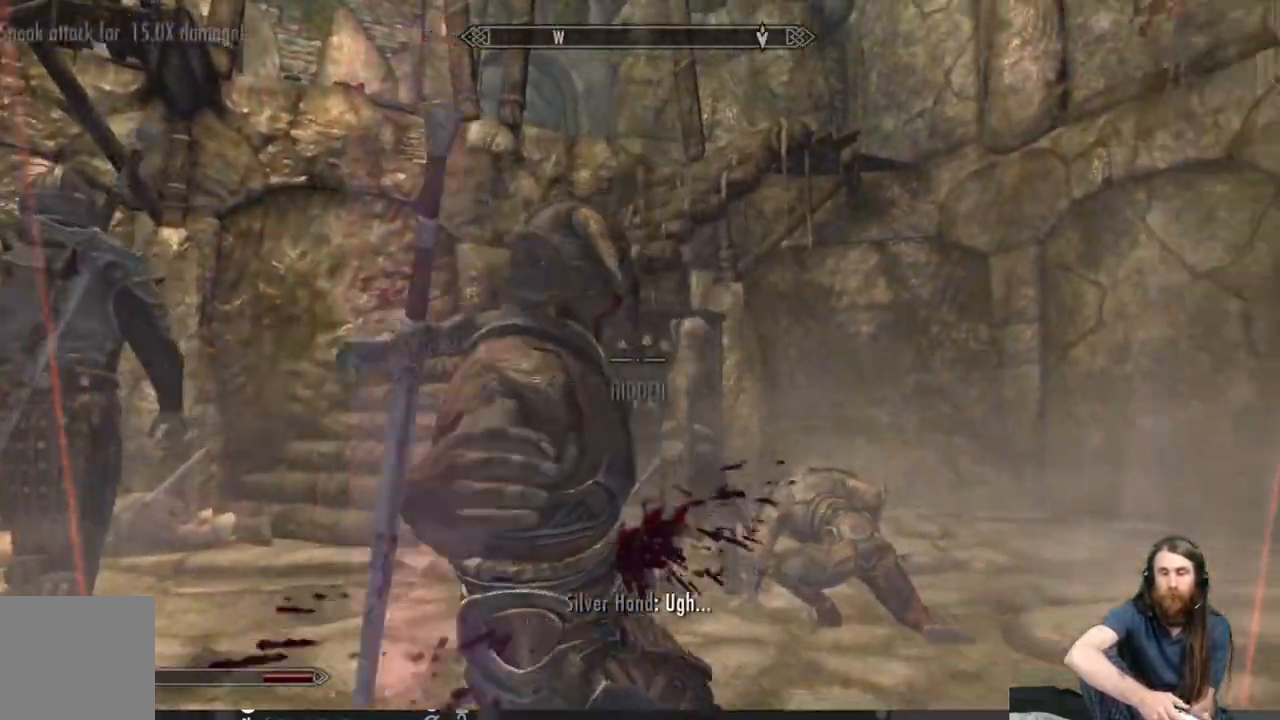
{"buttons": [], "left_stick": "down-right", "right_stick": "left", "events": [[117, "right_stick", "center"], [133, "R2", "up"], [167, "left_stick", "down-left"], [267, "right_stick", "left"], [350, "left_stick", "down-right"]]}
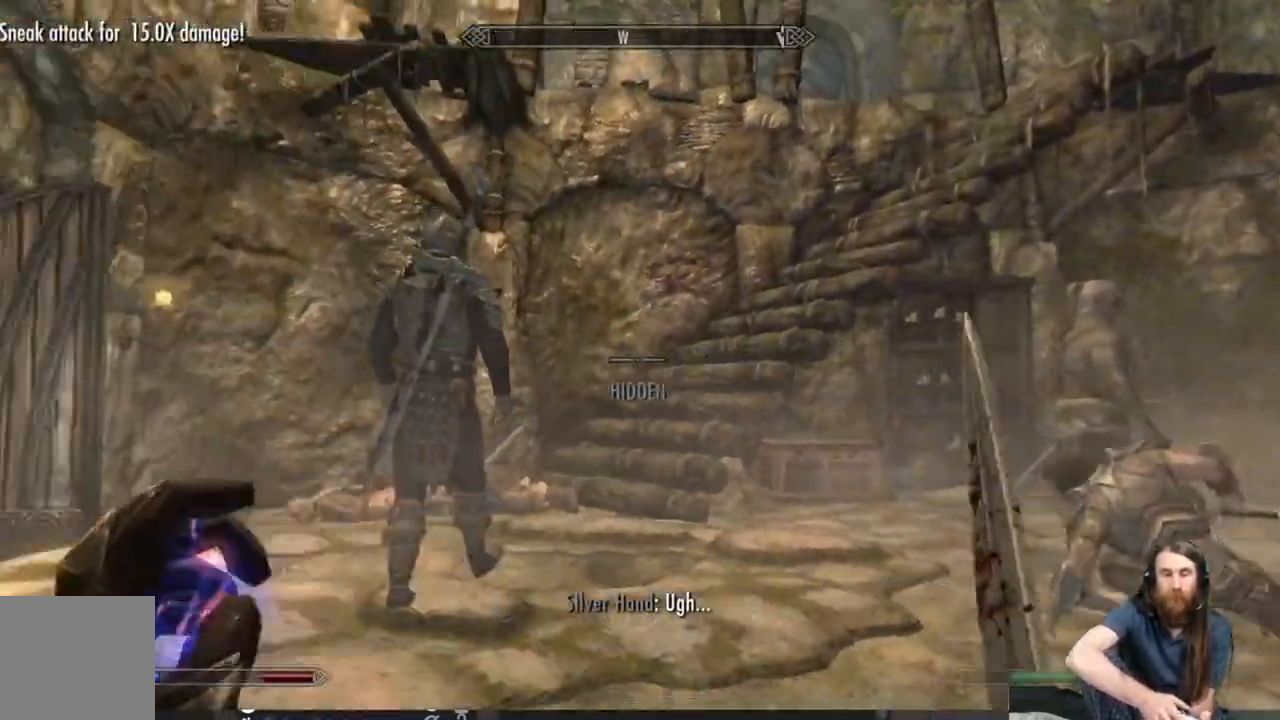
{"buttons": [], "left_stick": "up-right", "right_stick": "right", "events": [[67, "left_stick", "right"], [83, "right_stick", "center"], [200, "right_stick", "right"], [467, "left_stick", "up-right"]]}
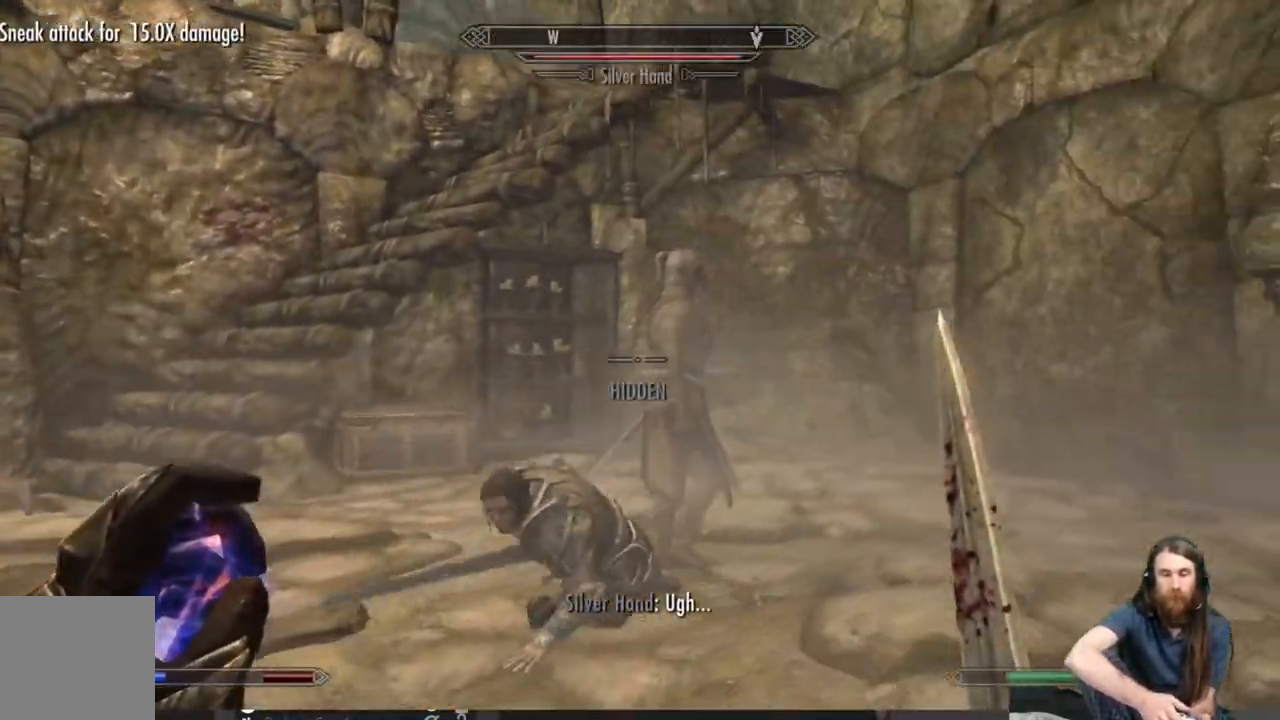
{"buttons": ["L2"], "left_stick": "up-right", "right_stick": "center", "events": [[383, "L2", "down"], [433, "right_stick", "center"]]}
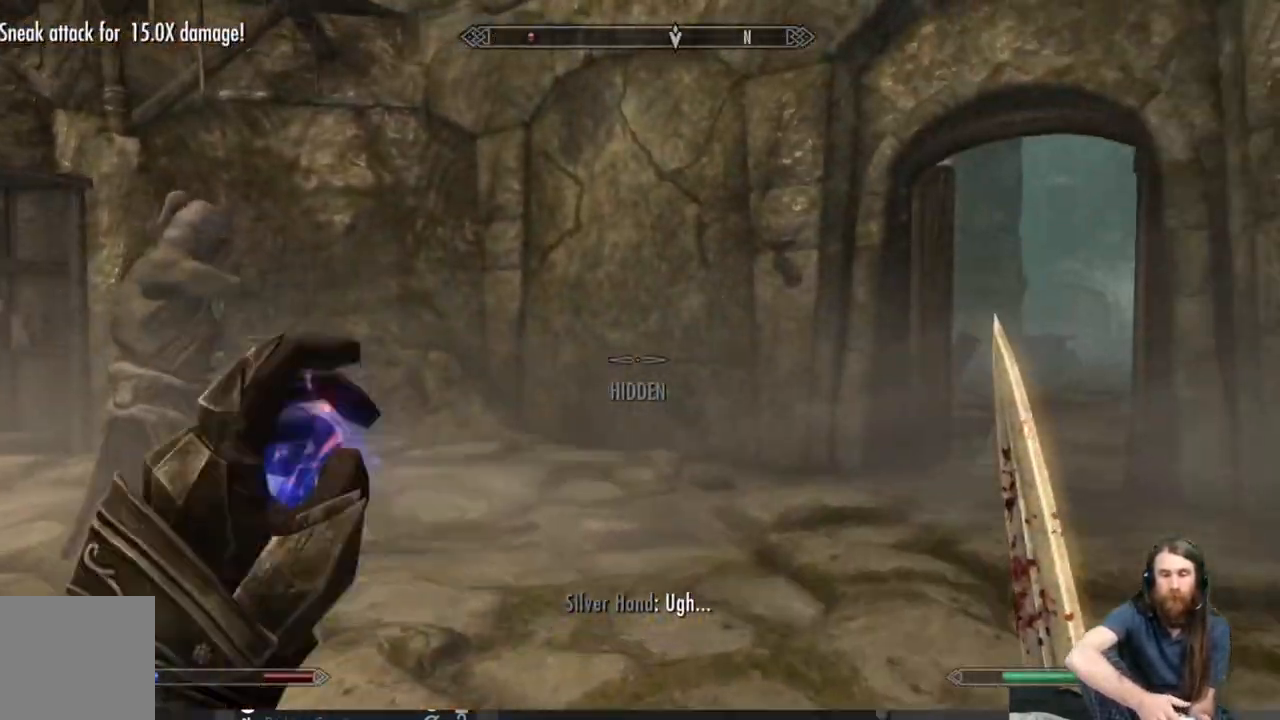
{"buttons": ["L2"], "left_stick": "up-right", "right_stick": "center", "events": []}
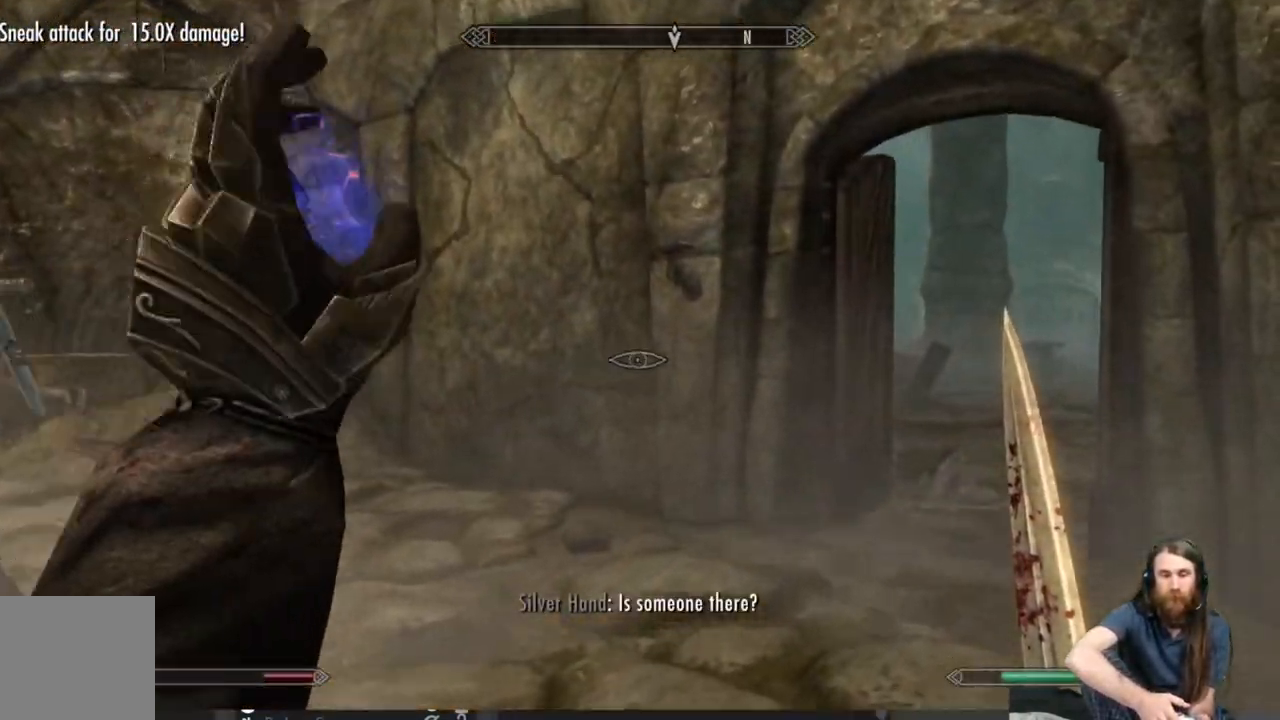
{"buttons": [], "left_stick": "down", "right_stick": "left", "events": [[50, "left_stick", "down-right"], [100, "right_stick", "left"], [200, "L2", "up"], [367, "left_stick", "down"]]}
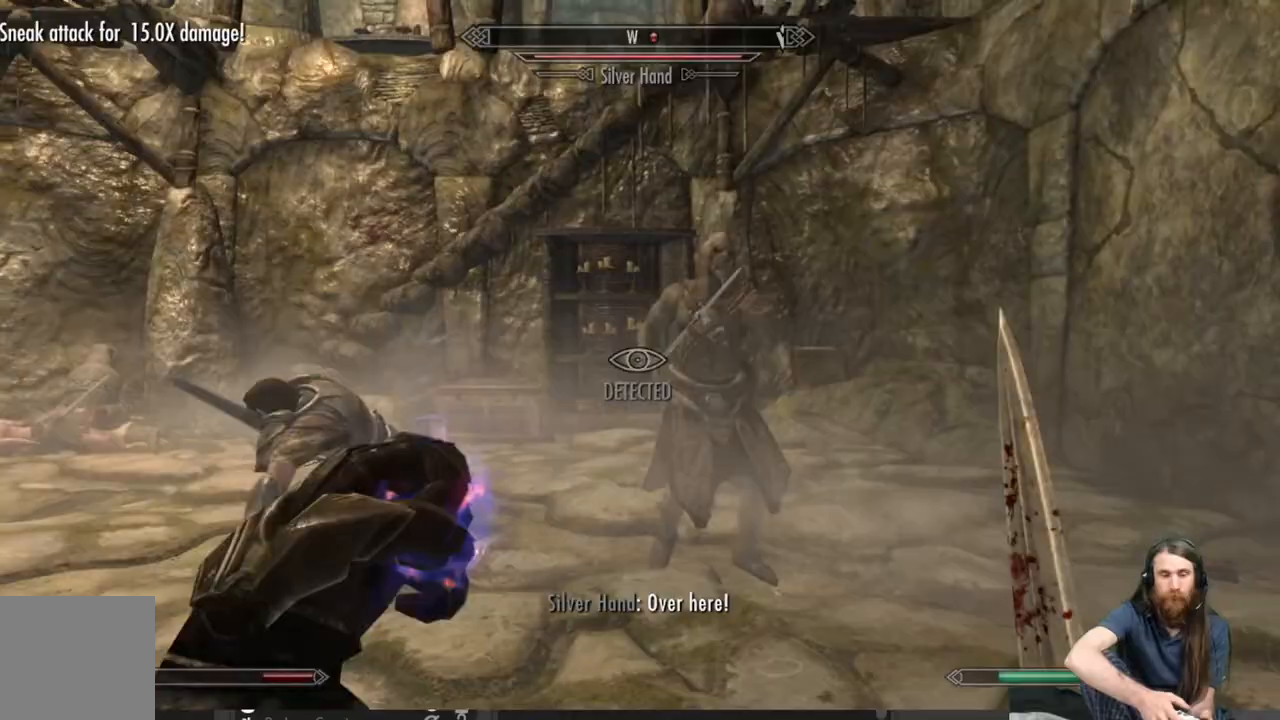
{"buttons": [], "left_stick": "up-left", "right_stick": "center", "events": [[150, "left_stick", "down-left"], [150, "right_stick", "center"], [350, "left_stick", "left"], [467, "left_stick", "up-left"]]}
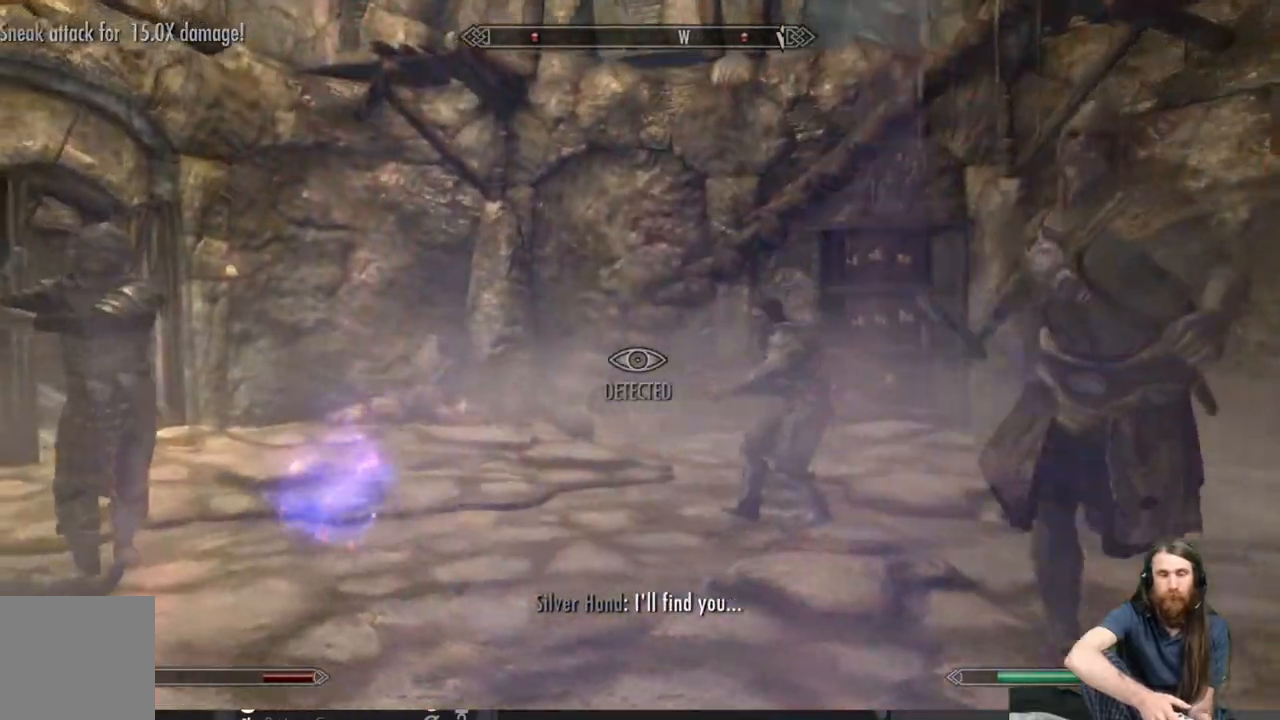
{"buttons": ["L3"], "left_stick": "up", "right_stick": "center", "events": [[400, "left_stick", "up"], [433, "L3", "down"]]}
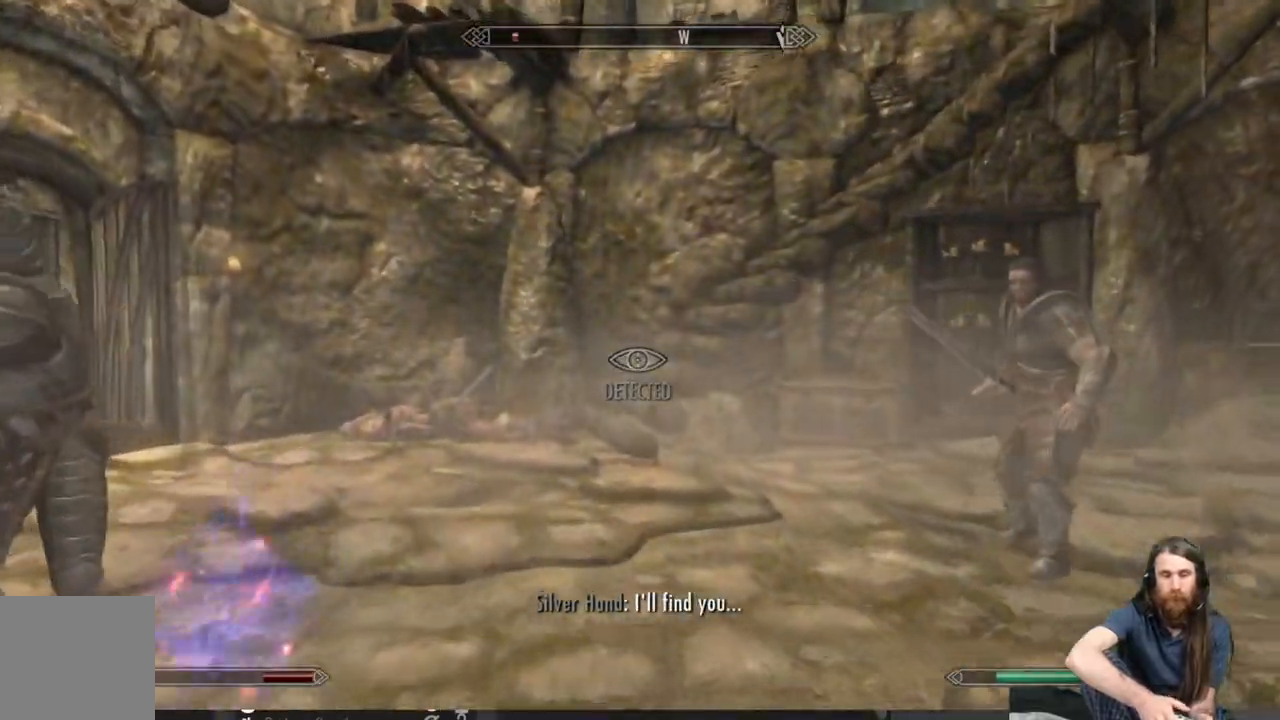
{"buttons": [], "left_stick": "up", "right_stick": "center", "events": [[83, "L3", "up"]]}
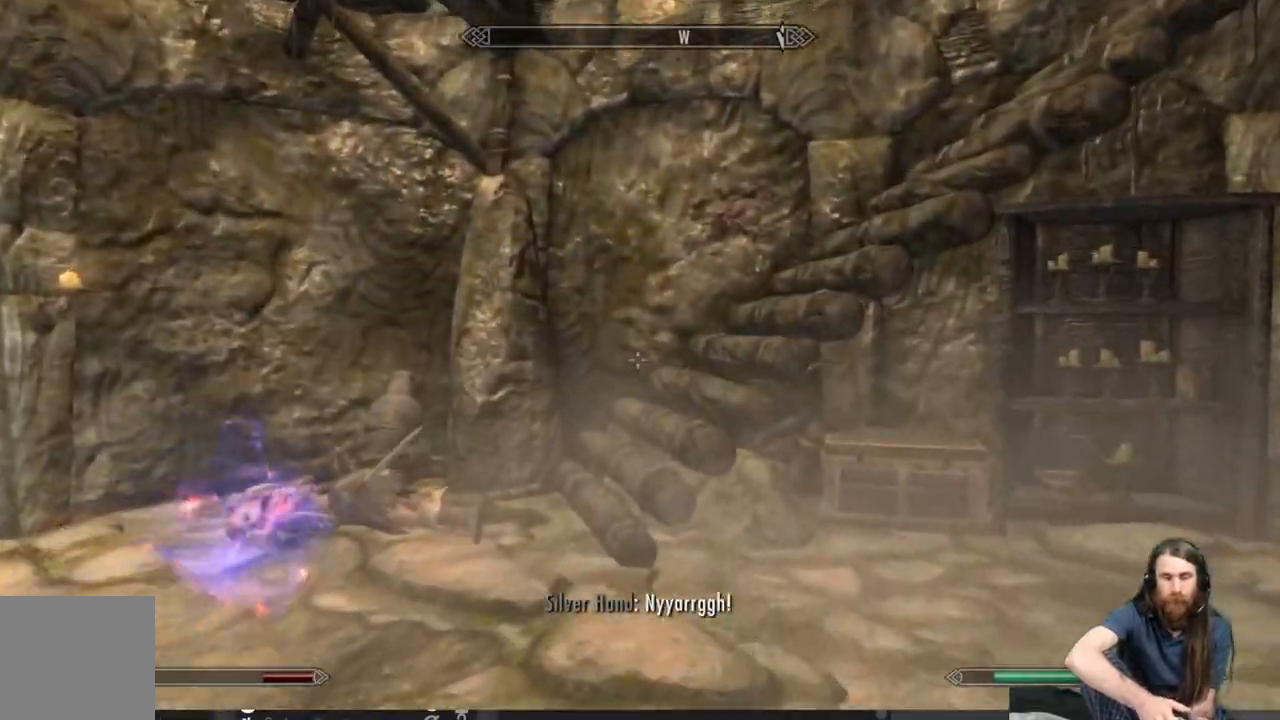
{"buttons": [], "left_stick": "up-left", "right_stick": "center", "events": [[500, "left_stick", "up-left"]]}
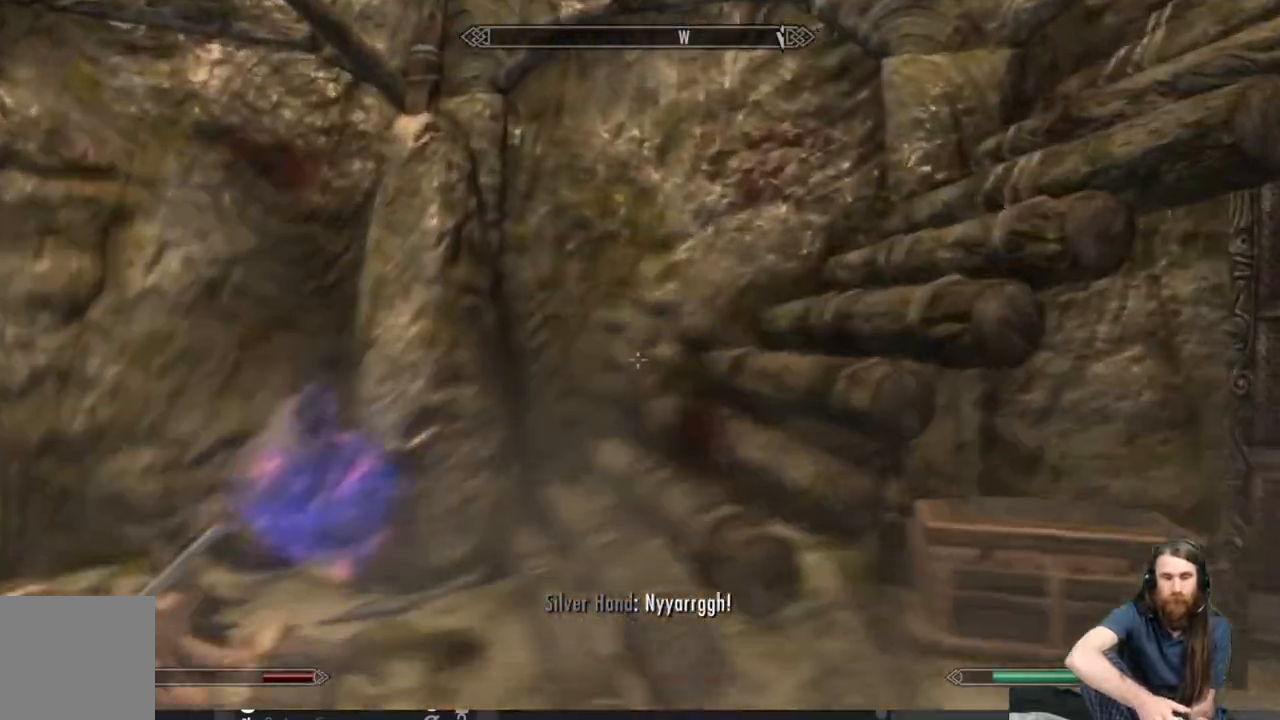
{"buttons": [], "left_stick": "up-left", "right_stick": "right", "events": [[167, "right_stick", "right"]]}
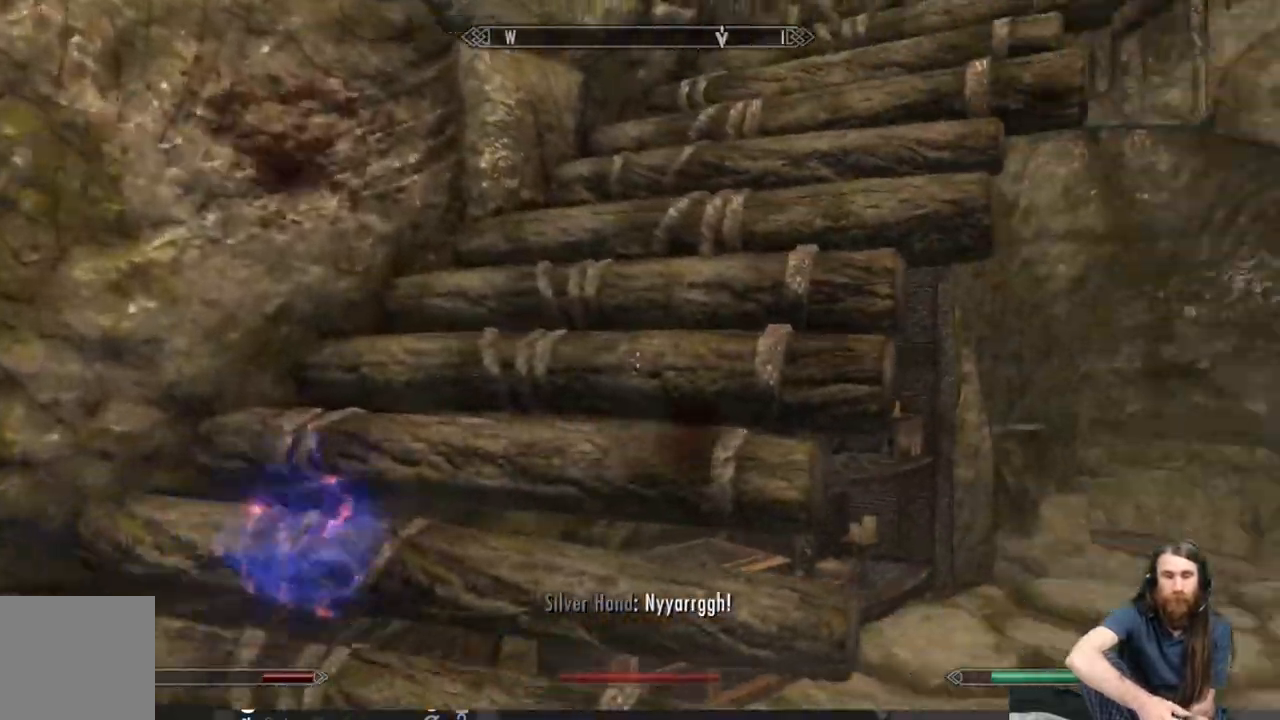
{"buttons": [], "left_stick": "up", "right_stick": "center", "events": [[167, "right_stick", "up-right"], [233, "left_stick", "up"], [467, "right_stick", "center"]]}